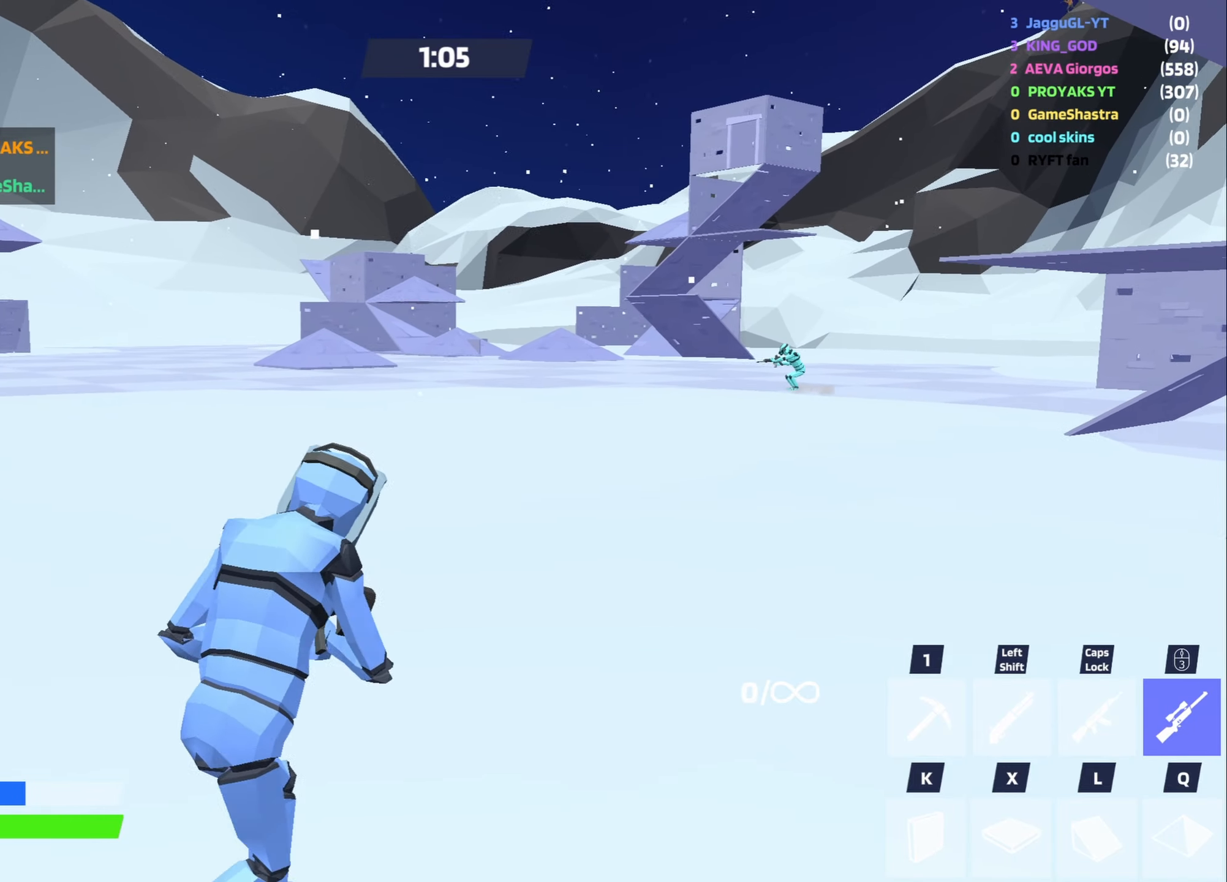
Gameplay with keyboard and mouse; each line is a JSON object with the keys and mouse buttons held at the frame after it. "events" lists presses ("down") and releases ("up") of "1", "2", "3", "4", "5", "a", "alt", "c", "caps_lock", "ctrl", "d", "e", "f", "g", "q", "r", "s", "shift", "space", "t", "tab", "v", "w", "x", "z", "mouse_left", "mouse_wheel" and "mouse_right" between this image and that frame as [ms after this image, input, new state], when the widget could be followed in between. "mouse_left", "mouse_wheel", "mouse_right" = the "left", "wheel", "right" buttons of the "mouse" list. No other keys are recorded. "wheel" means that the mouse wheel is clicked or scrolled. Not read: mouse_move.
{"keys": ["d", "w"], "mouse": [], "events": [[100, "space", "down"], [333, "space", "up"]]}
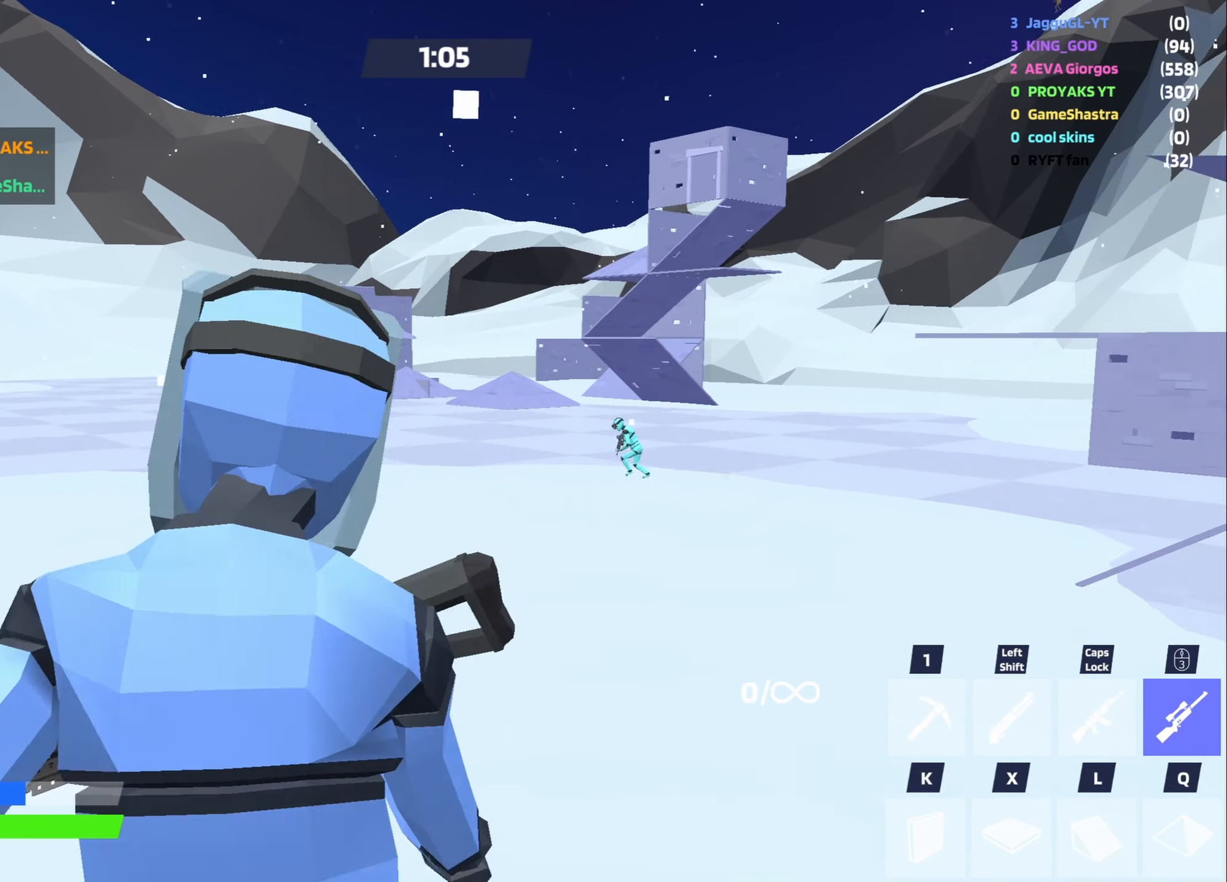
{"keys": ["a", "w"], "mouse": [], "events": [[300, "d", "up"], [433, "a", "down"]]}
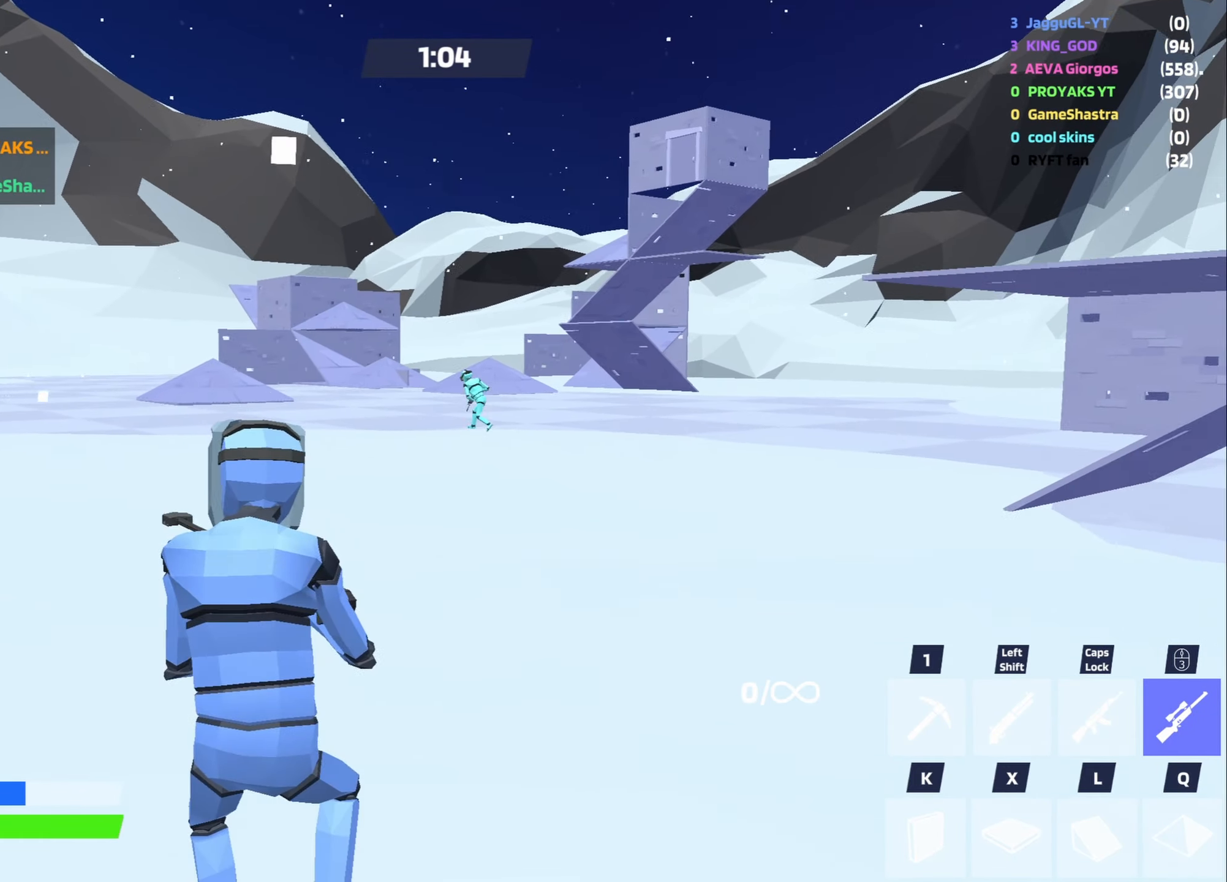
{"keys": ["a", "w"], "mouse": ["right"], "events": [[450, "mouse_right", "down"]]}
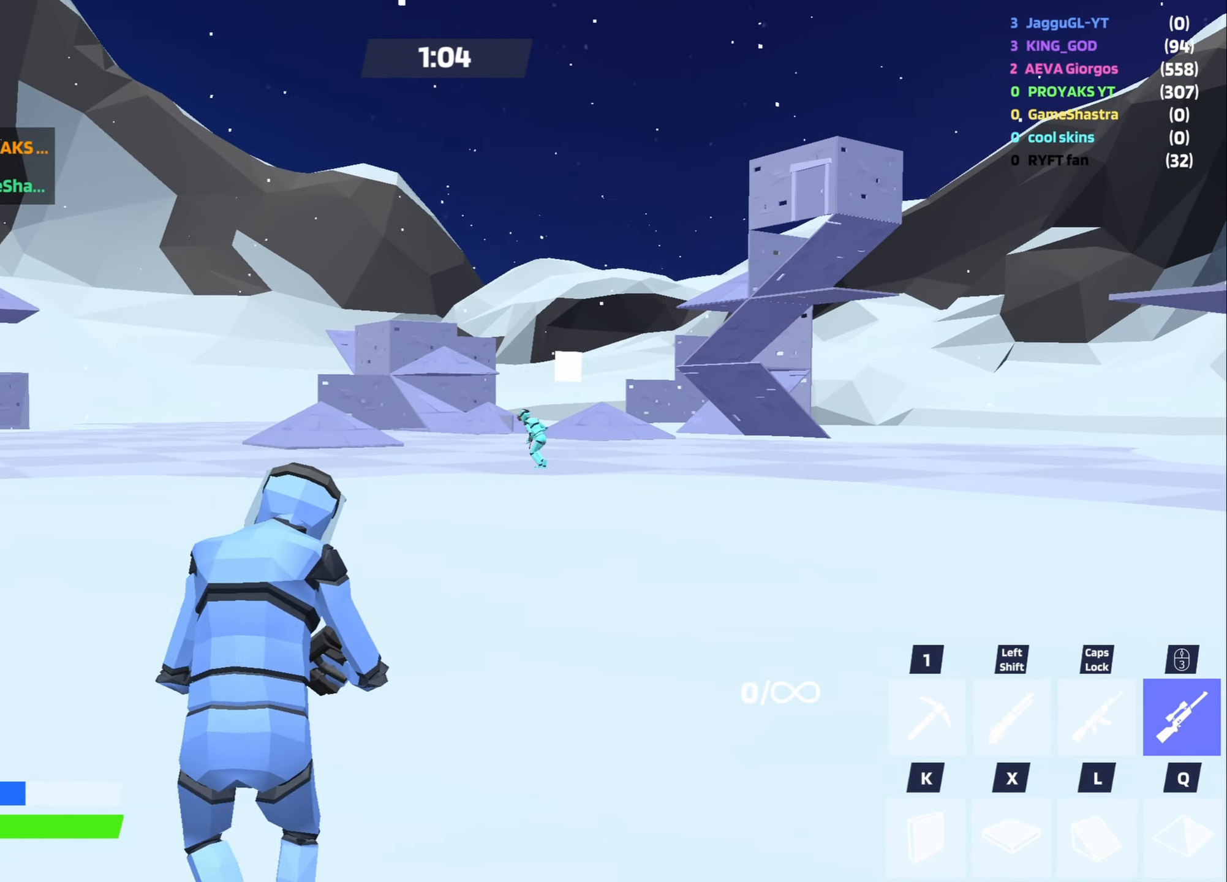
{"keys": ["a", "w"], "mouse": [], "events": [[500, "mouse_right", "up"]]}
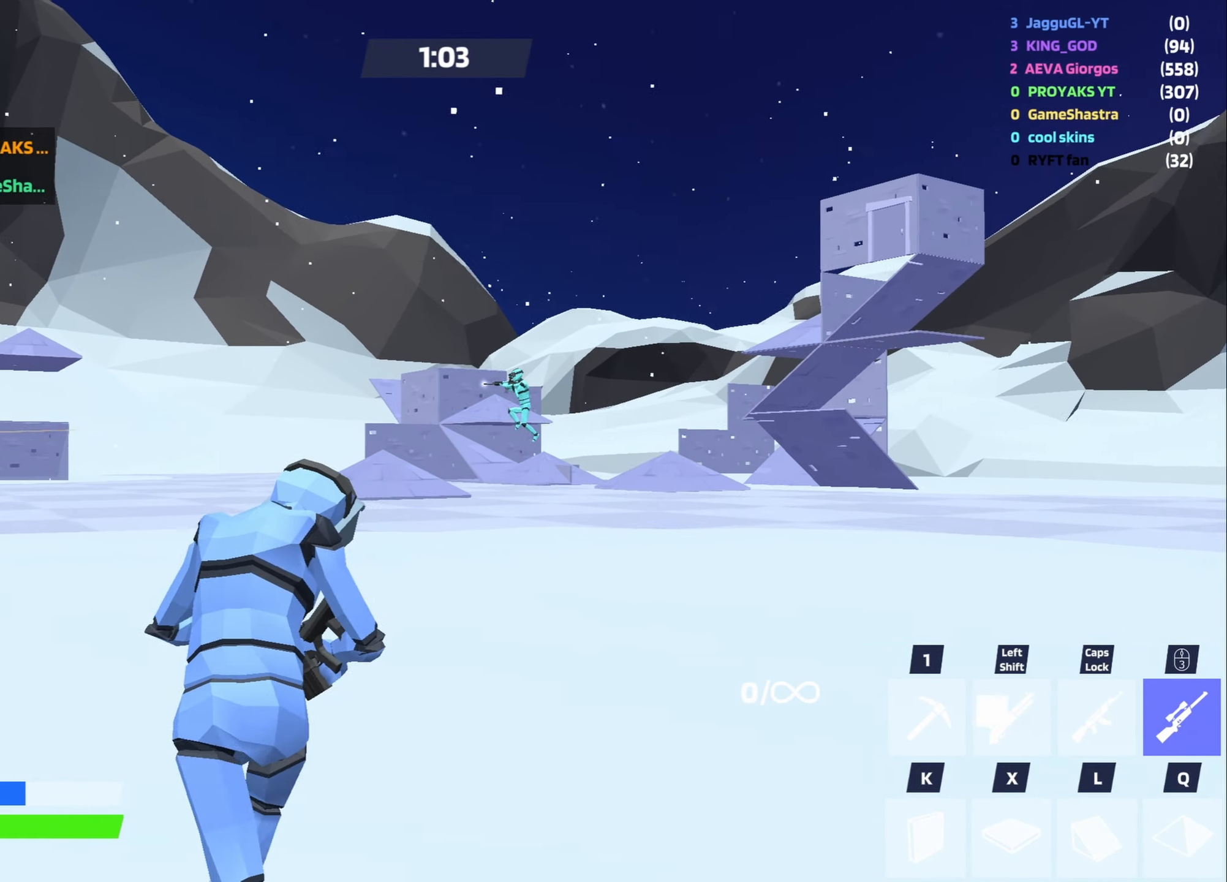
{"keys": ["a", "w"], "mouse": [], "events": [[383, "v", "down"], [483, "v", "up"]]}
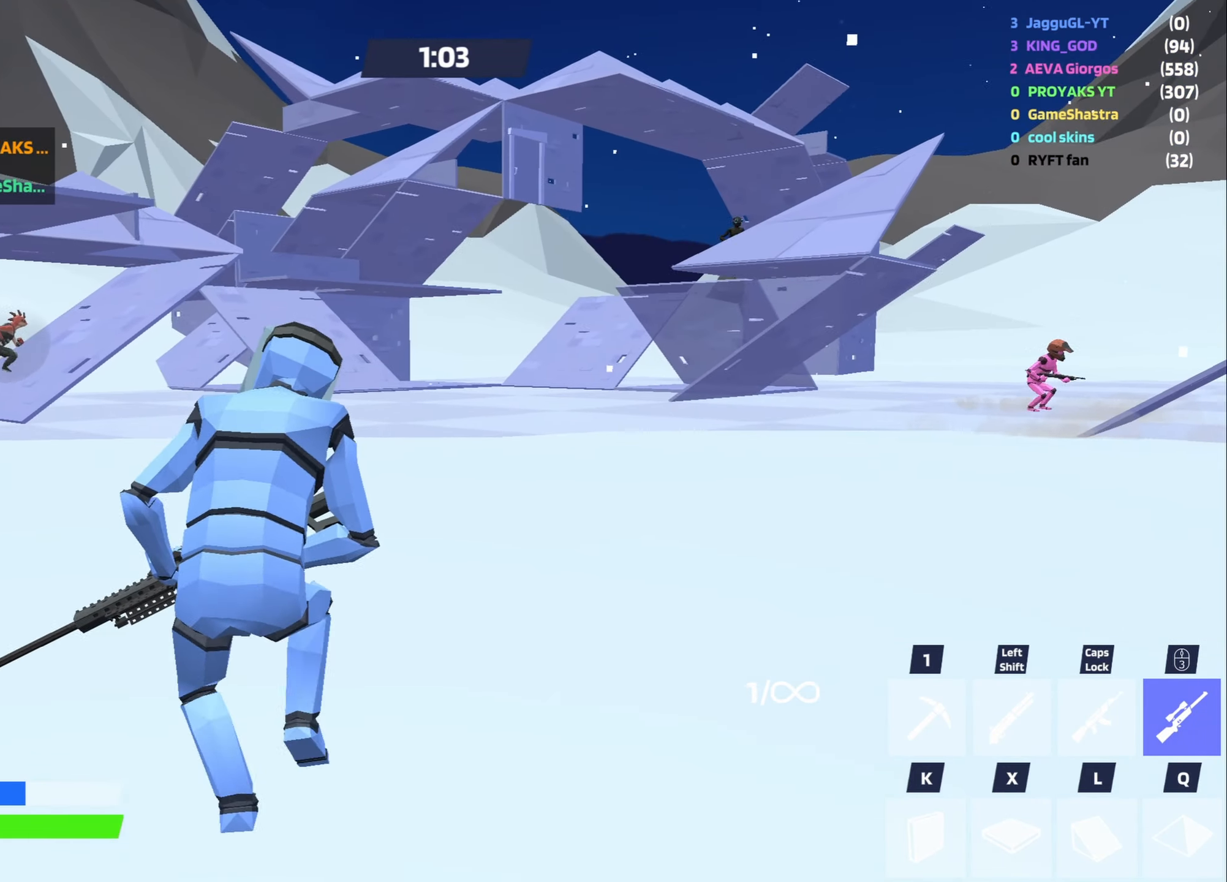
{"keys": ["a", "s"], "mouse": [], "events": [[166, "space", "down"], [216, "space", "up"], [216, "w", "up"], [450, "s", "down"]]}
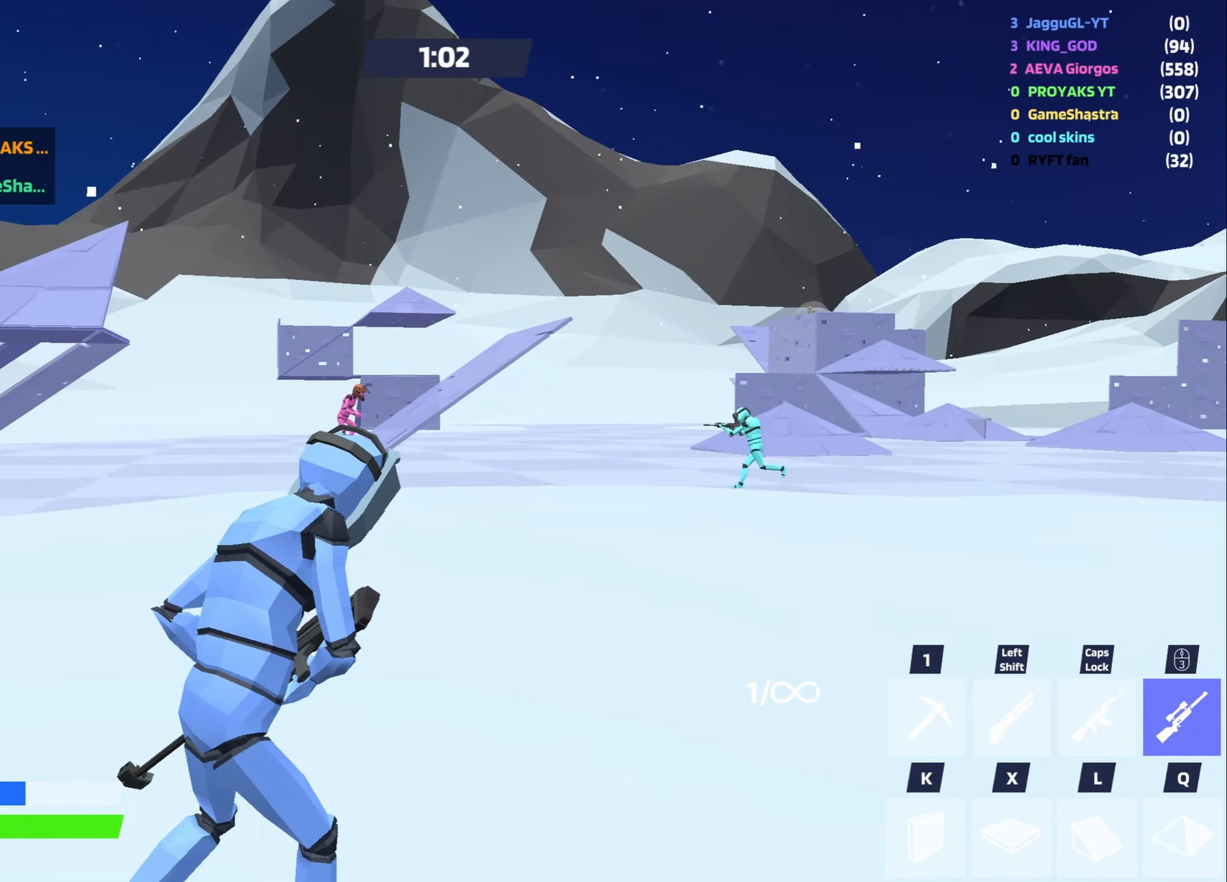
{"keys": ["a", "s"], "mouse": ["right"], "events": [[233, "mouse_right", "down"]]}
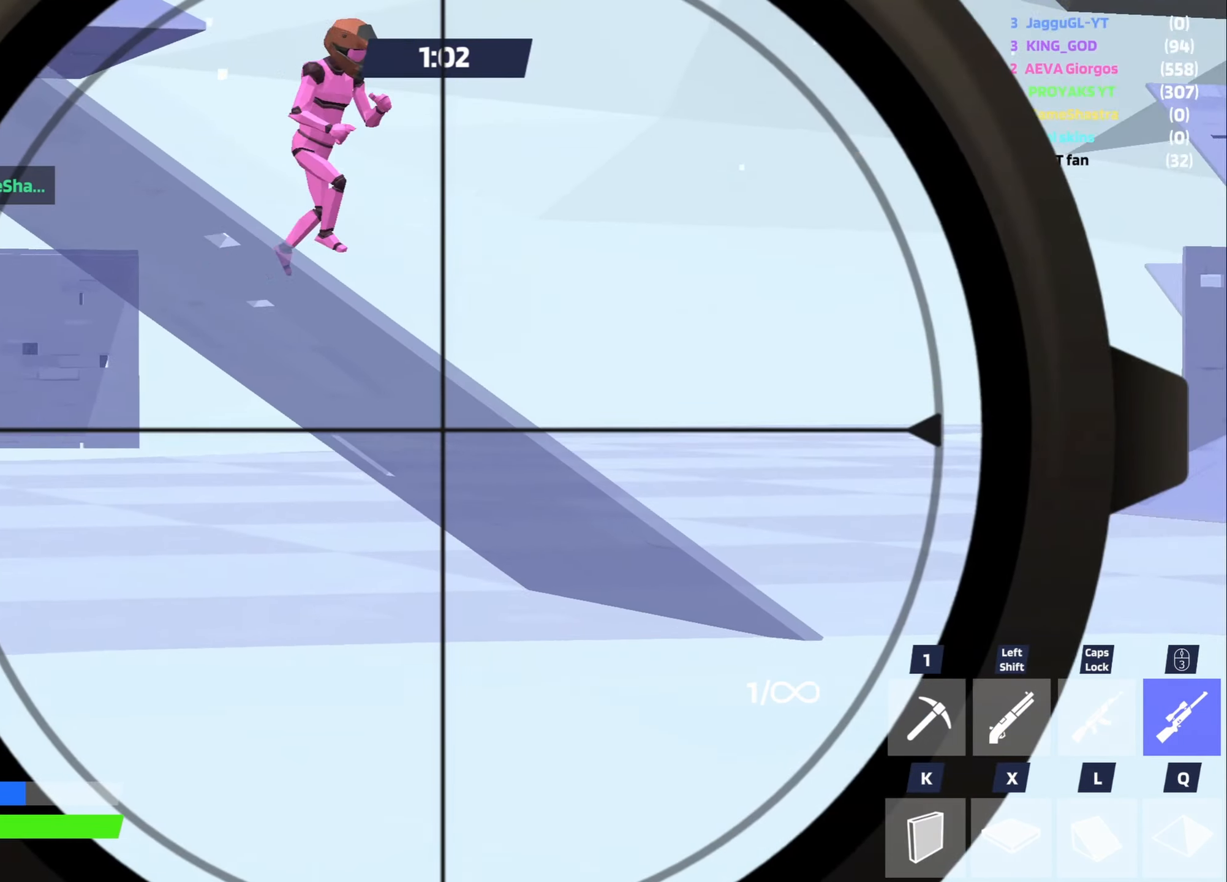
{"keys": ["a", "s"], "mouse": [], "events": [[383, "mouse_right", "up"]]}
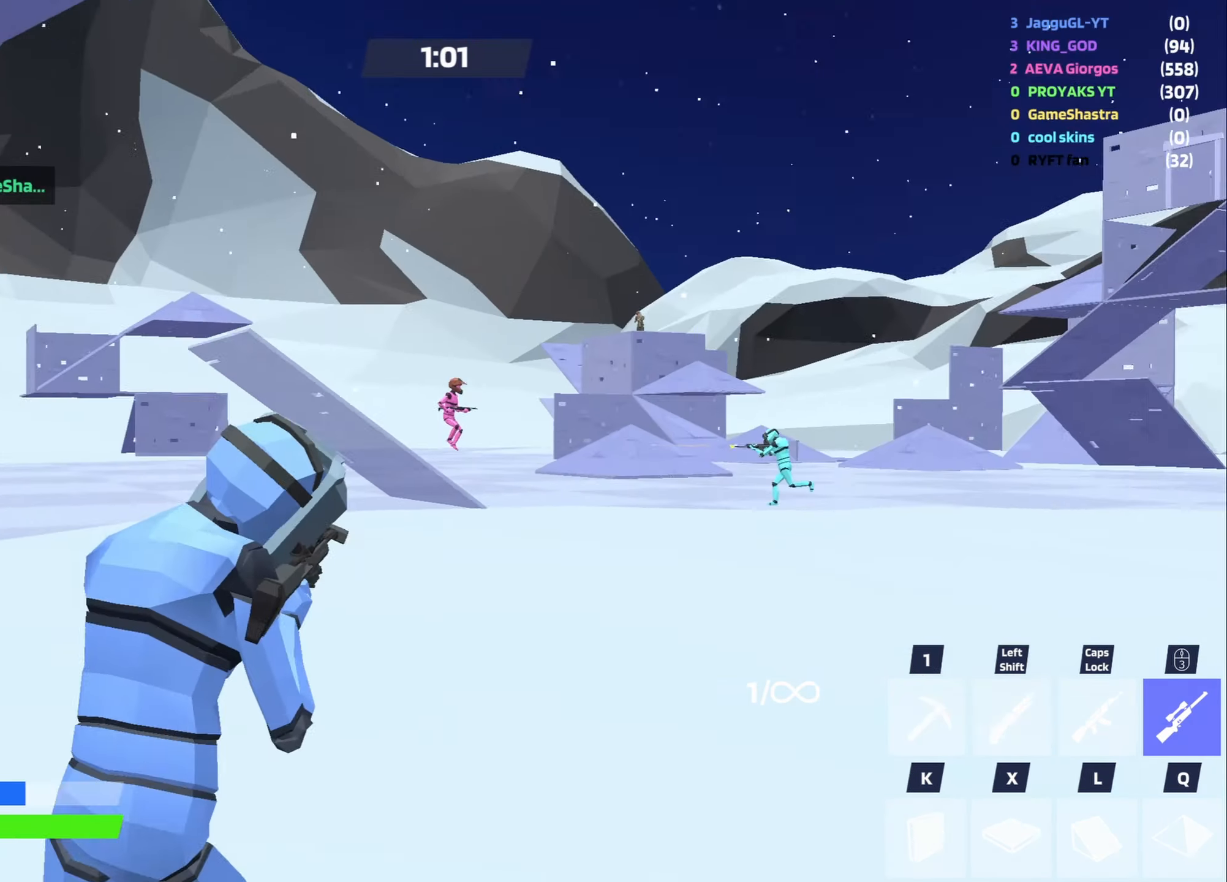
{"keys": ["s"], "mouse": [], "events": [[116, "space", "down"], [217, "space", "up"], [300, "a", "up"]]}
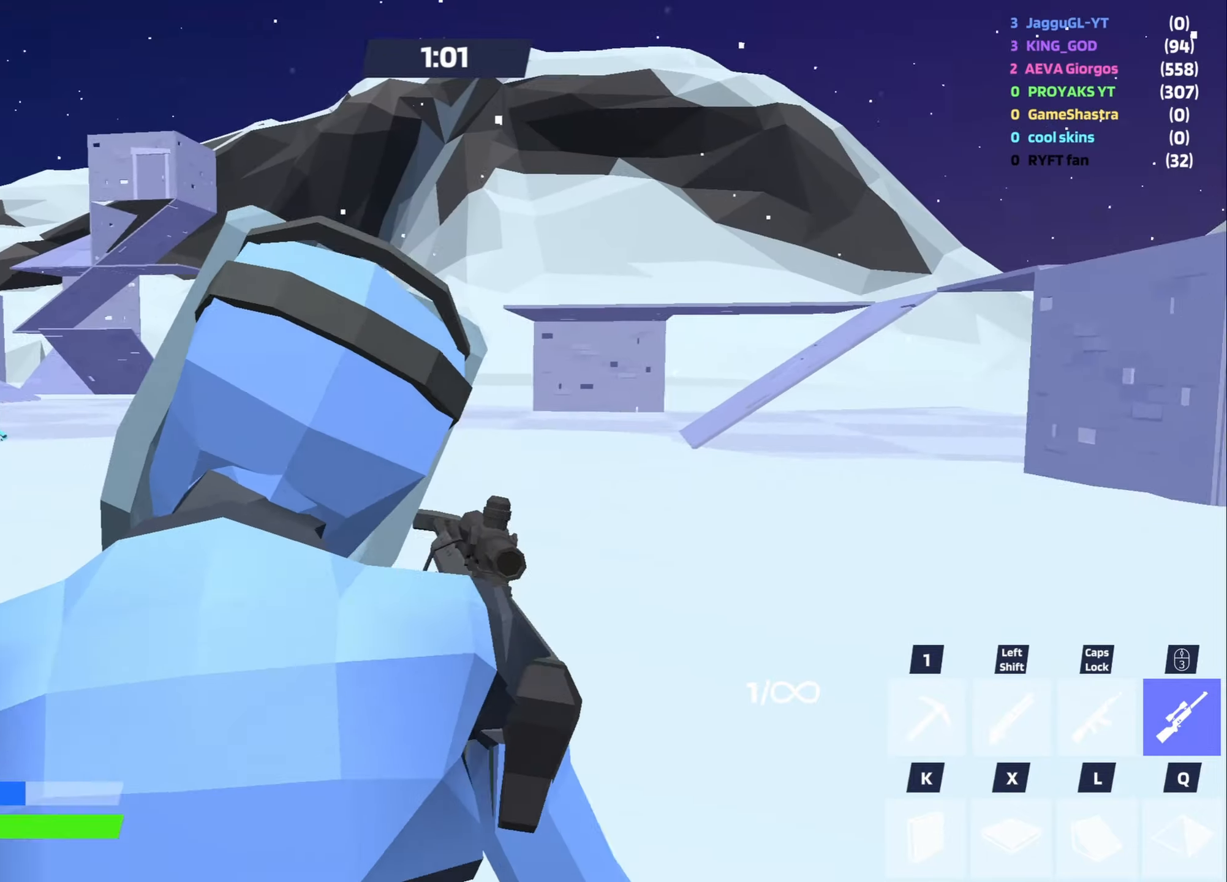
{"keys": ["d"], "mouse": [], "events": [[133, "d", "down"], [417, "s", "up"]]}
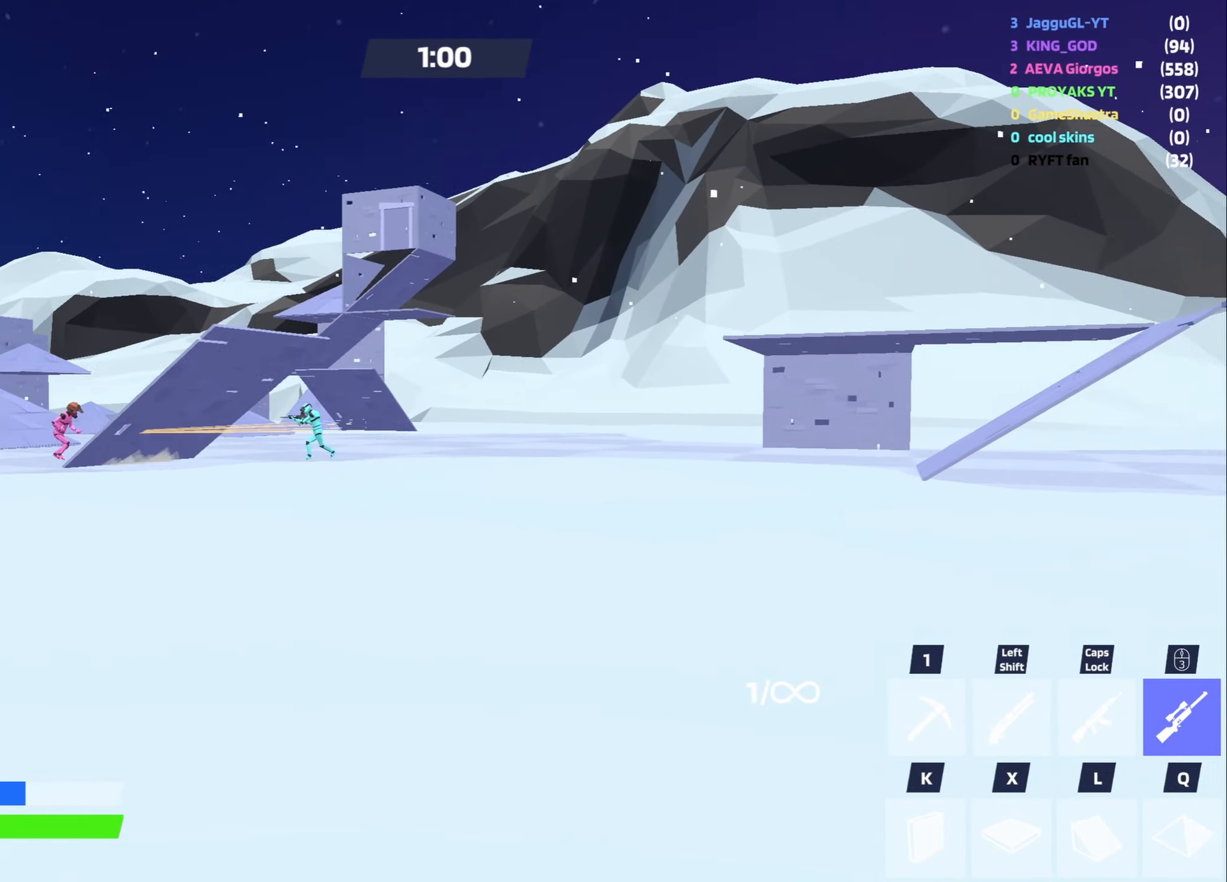
{"keys": [], "mouse": ["right"], "events": [[383, "mouse_right", "down"], [483, "d", "up"]]}
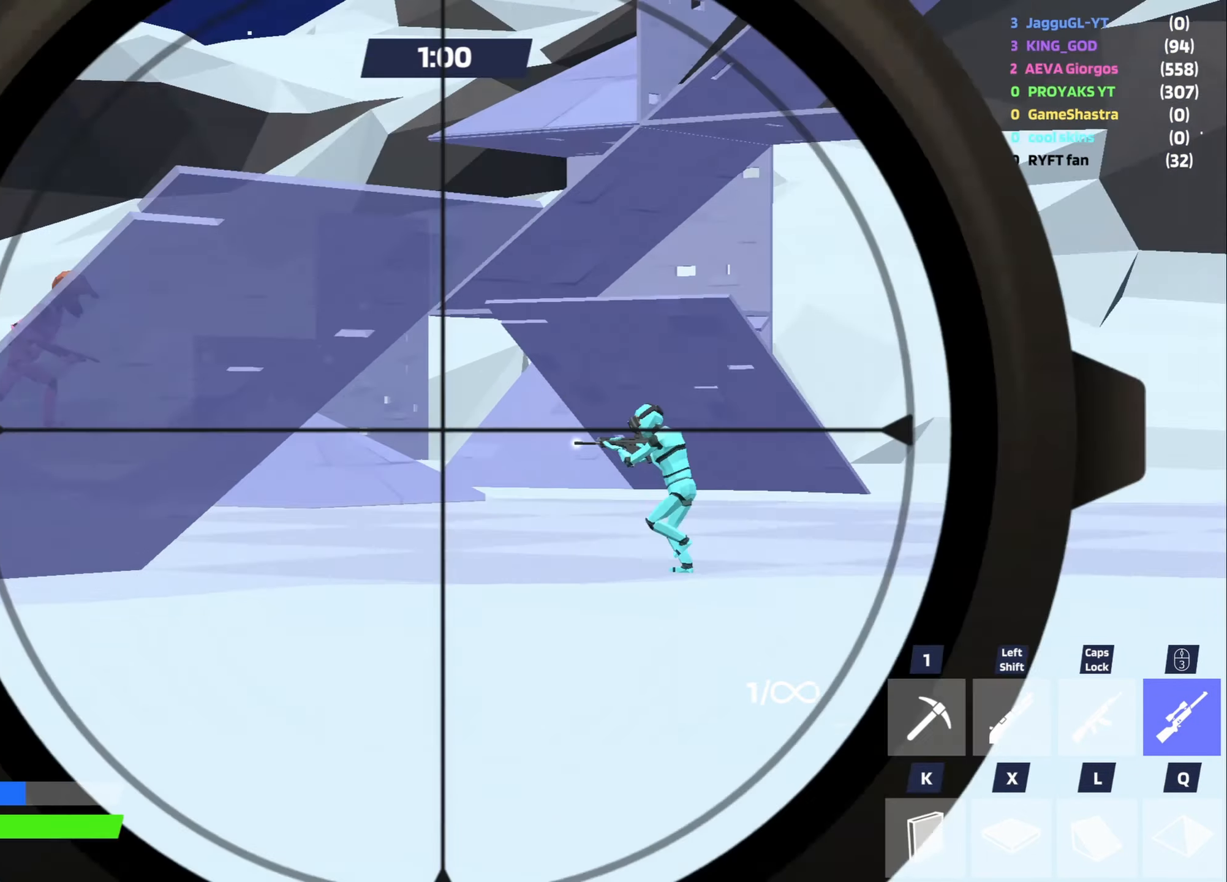
{"keys": [], "mouse": ["right"], "events": []}
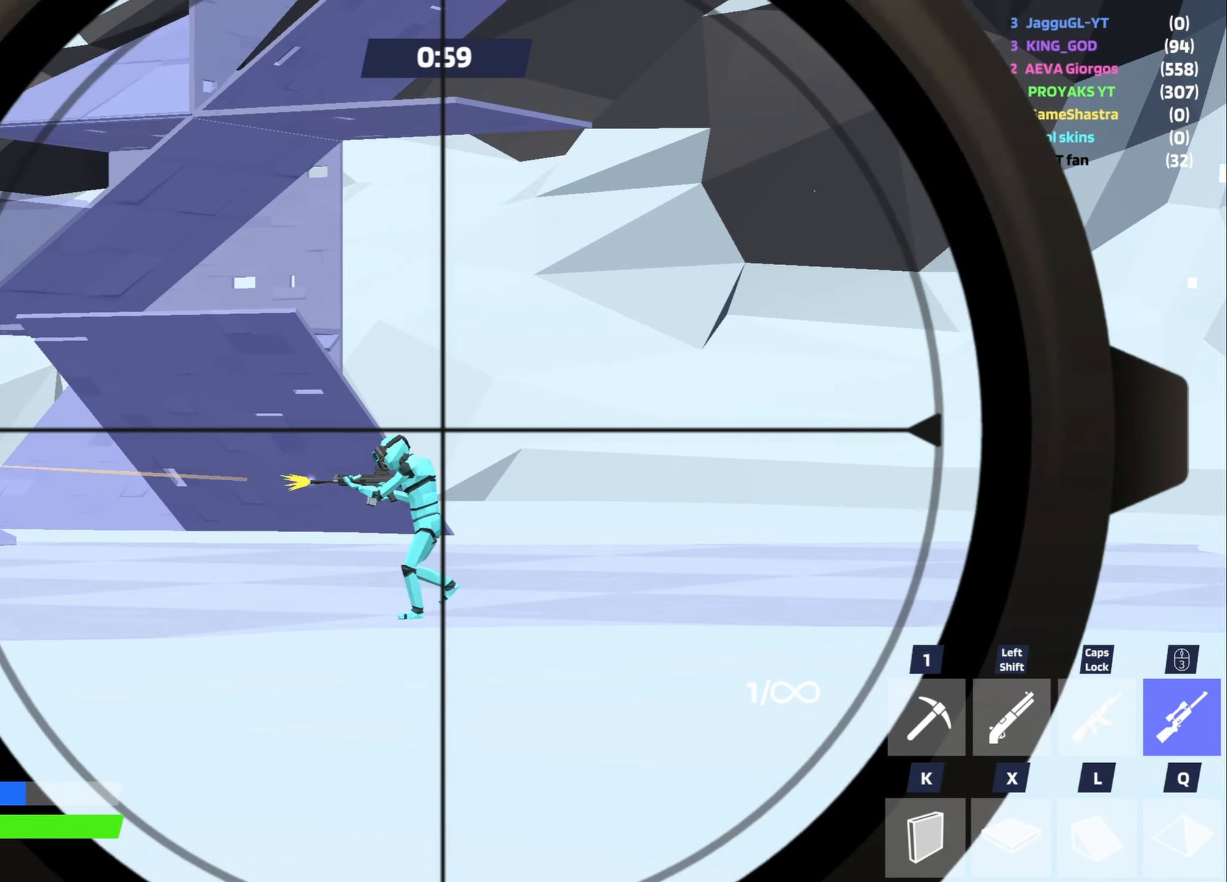
{"keys": ["d", "w"], "mouse": [], "events": [[233, "mouse_left", "down"], [267, "mouse_right", "up"], [317, "d", "down"], [317, "mouse_left", "up"], [317, "w", "down"], [367, "space", "down"], [500, "space", "up"]]}
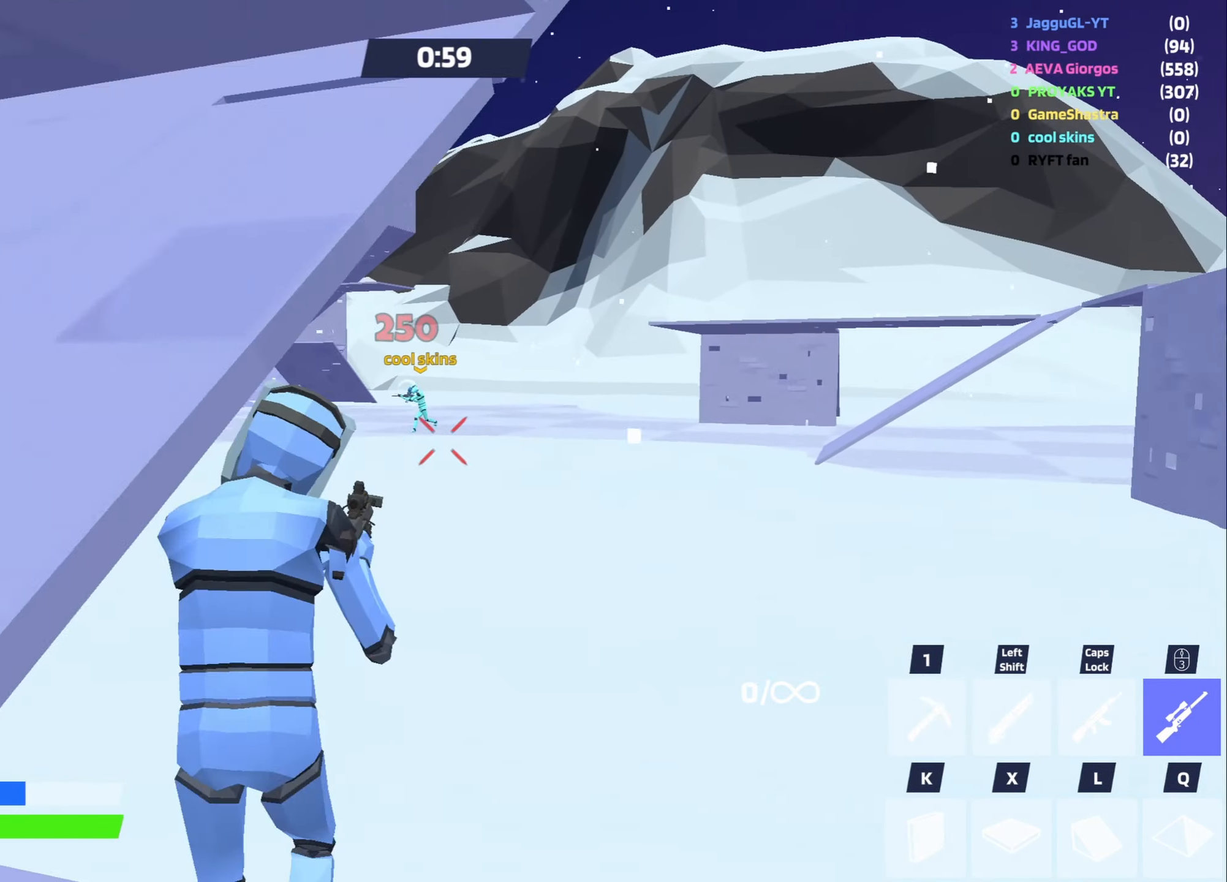
{"keys": ["d", "w"], "mouse": [], "events": [[50, "space", "down"], [200, "space", "up"]]}
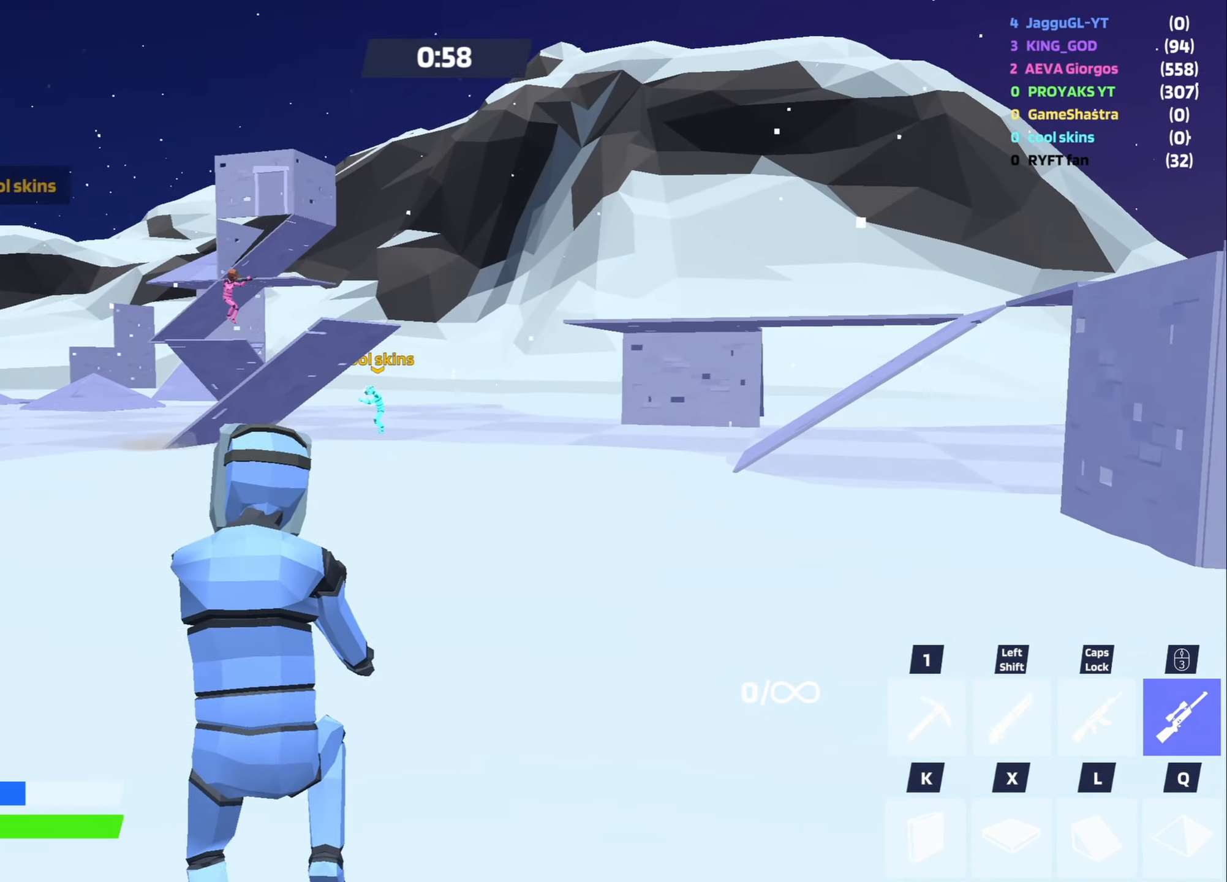
{"keys": ["d", "v", "w"], "mouse": [], "events": [[450, "v", "down"]]}
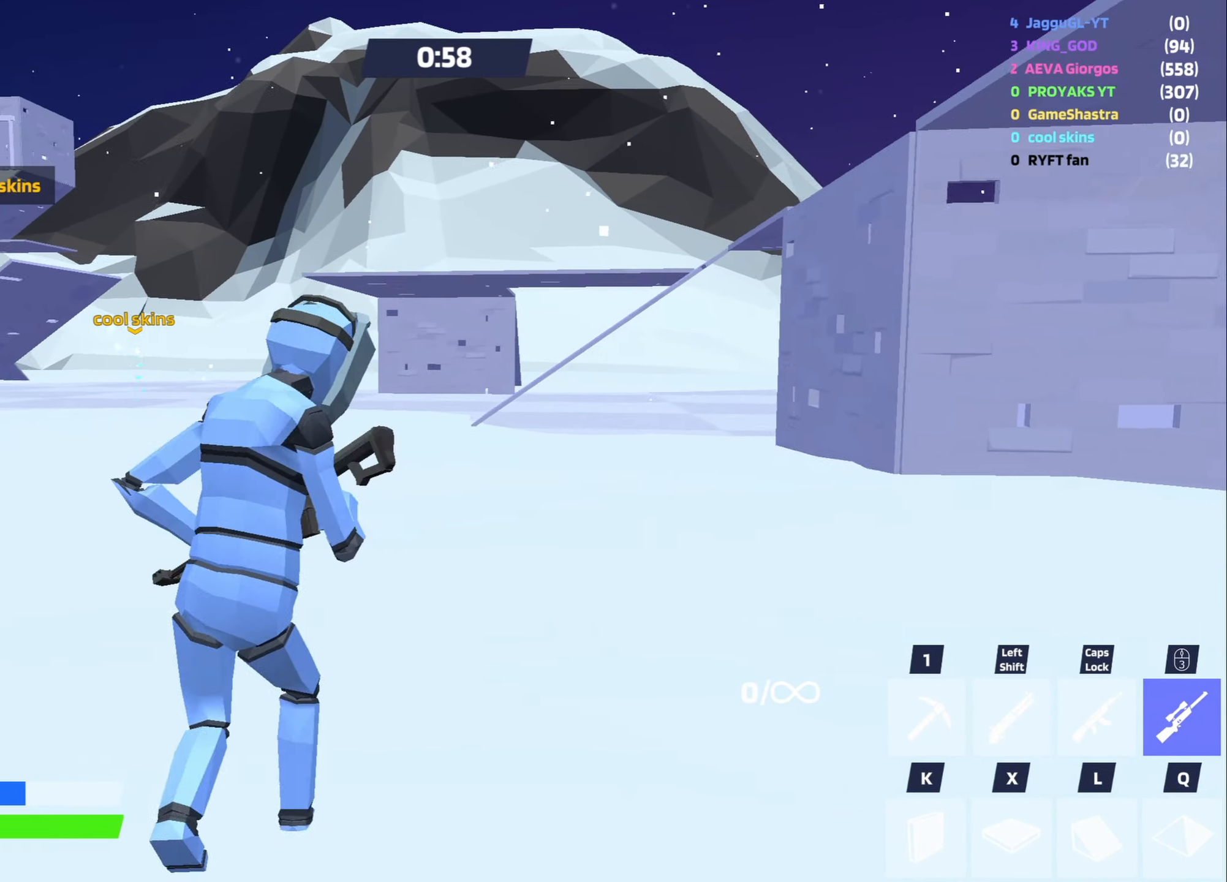
{"keys": ["w"], "mouse": [], "events": [[33, "v", "up"], [233, "space", "down"], [267, "space", "up"], [467, "d", "up"]]}
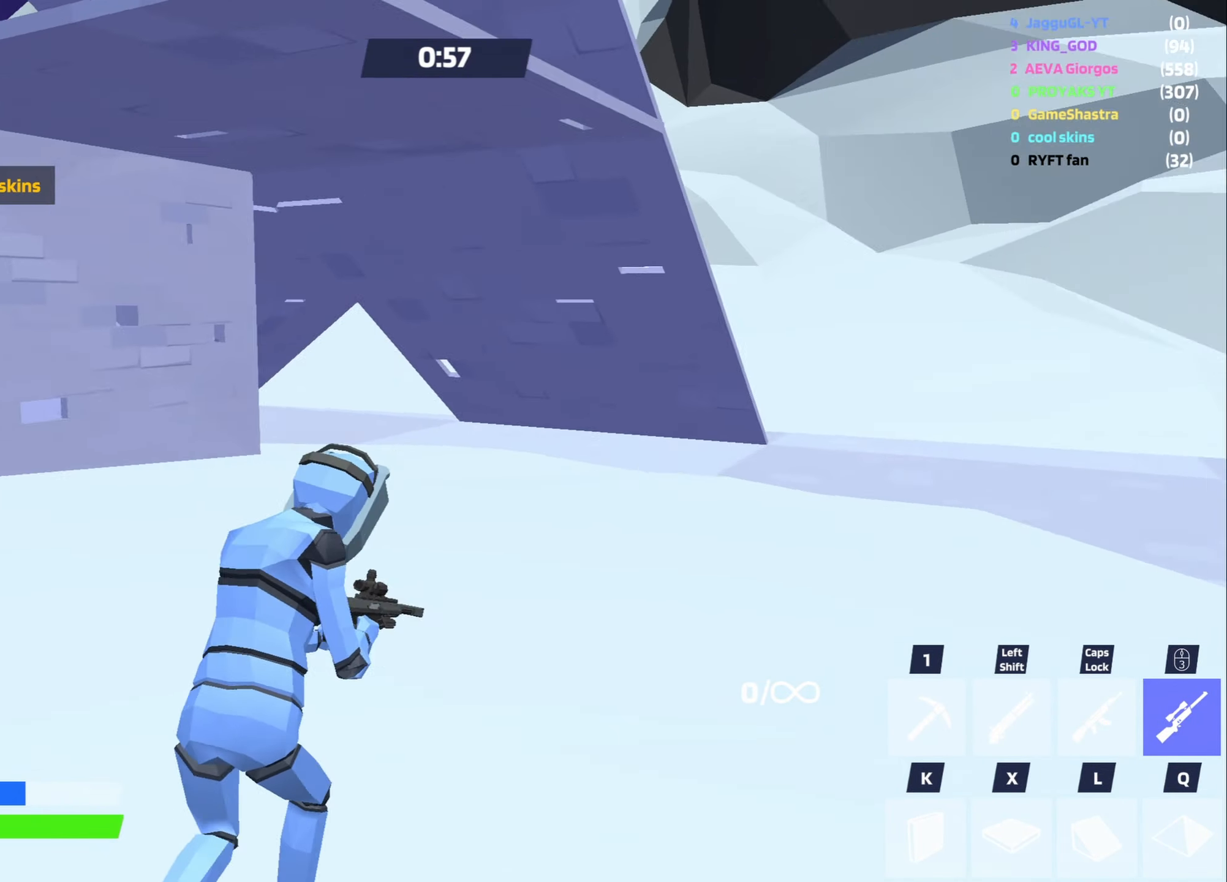
{"keys": ["a", "w"], "mouse": [], "events": [[150, "a", "down"], [150, "space", "down"], [283, "space", "up"], [433, "space", "down"], [483, "space", "up"]]}
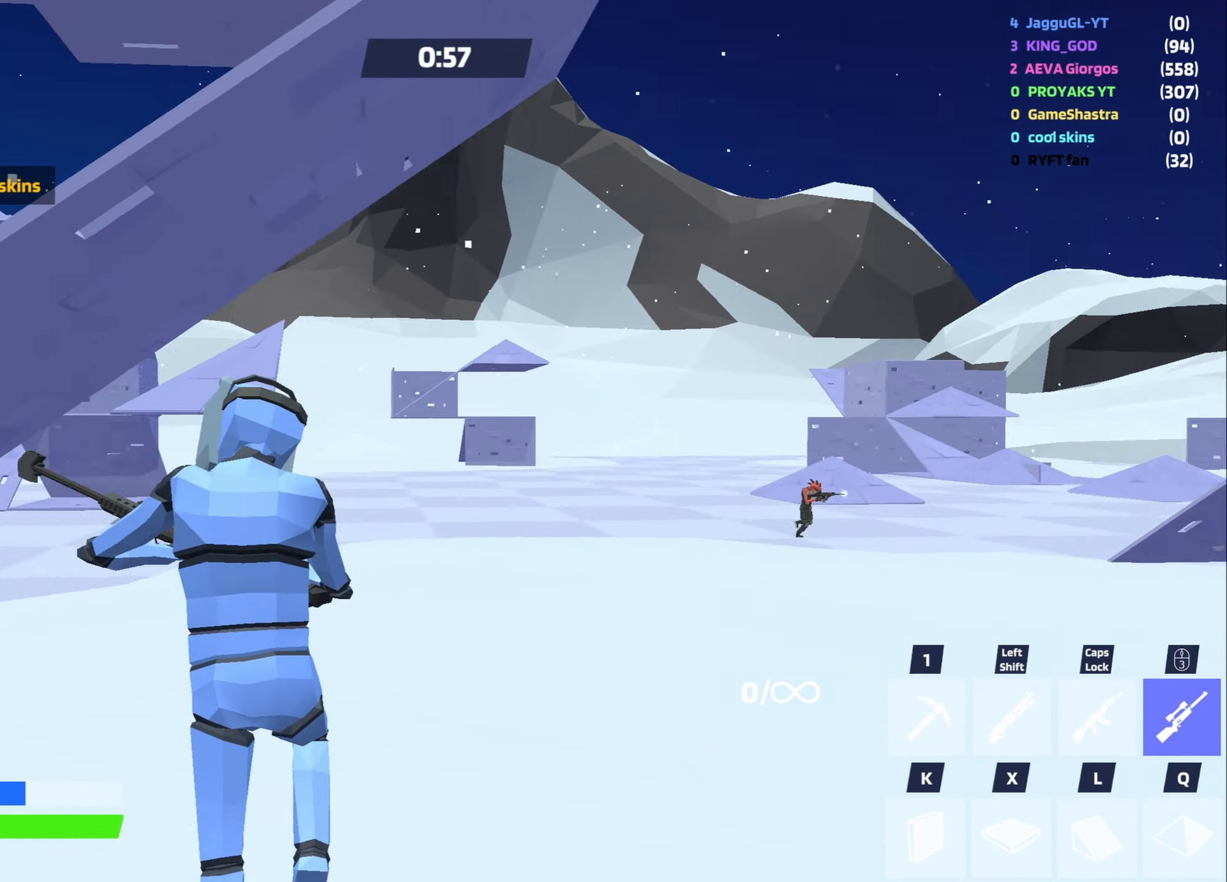
{"keys": ["a", "w"], "mouse": [], "events": []}
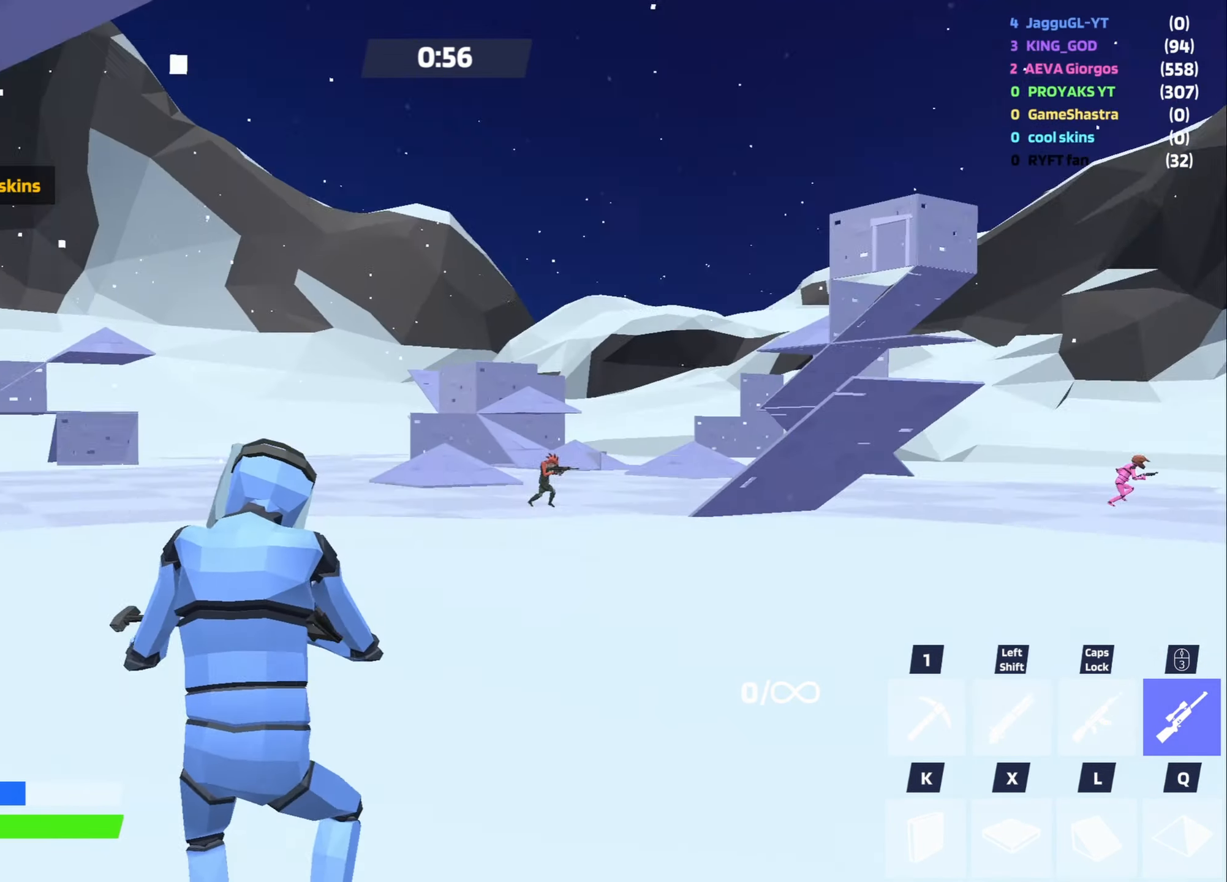
{"keys": ["a", "w"], "mouse": [], "events": []}
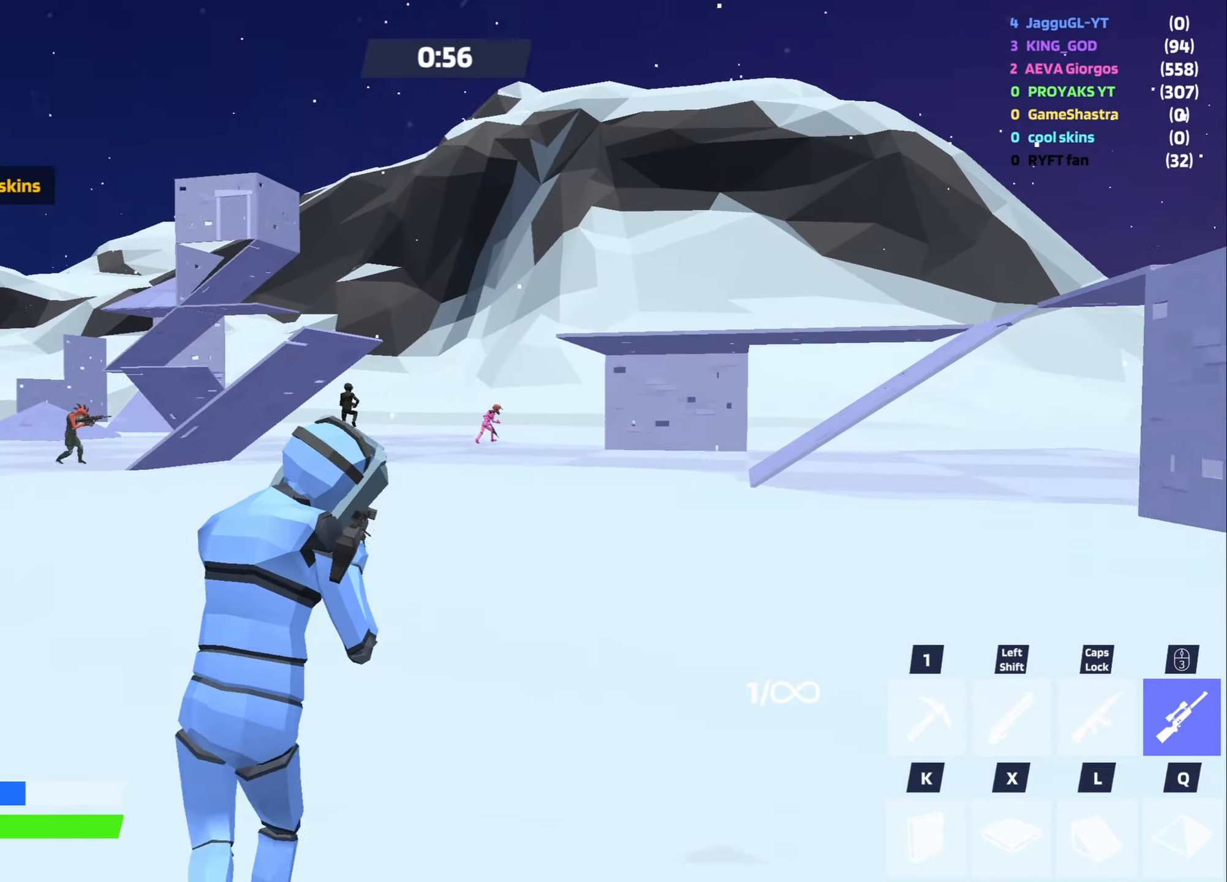
{"keys": ["a", "w"], "mouse": ["right"], "events": [[100, "mouse_right", "down"]]}
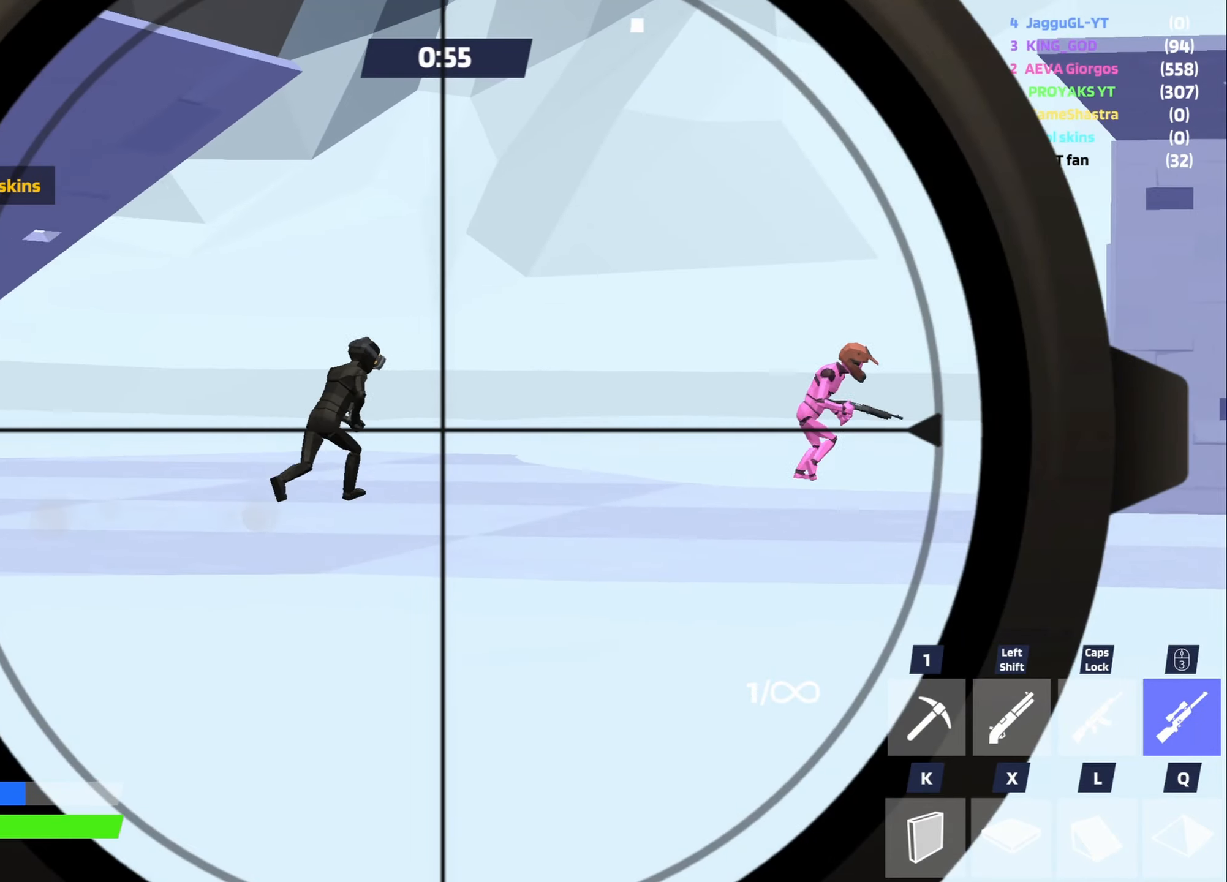
{"keys": ["a", "space", "w"], "mouse": [], "events": [[300, "mouse_left", "down"], [400, "mouse_left", "up"], [400, "mouse_right", "up"], [500, "space", "down"]]}
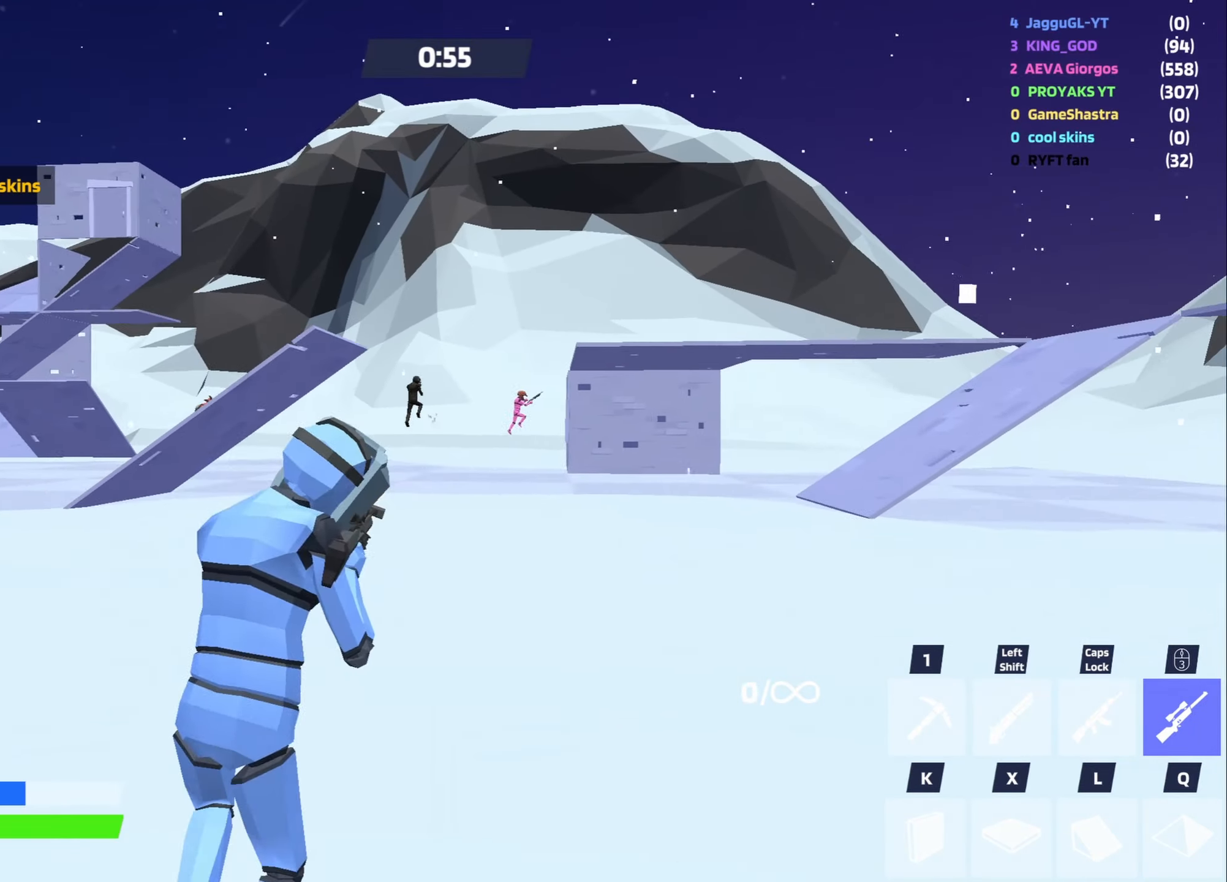
{"keys": ["a", "w"], "mouse": [], "events": [[134, "space", "up"], [184, "space", "down"], [317, "space", "up"]]}
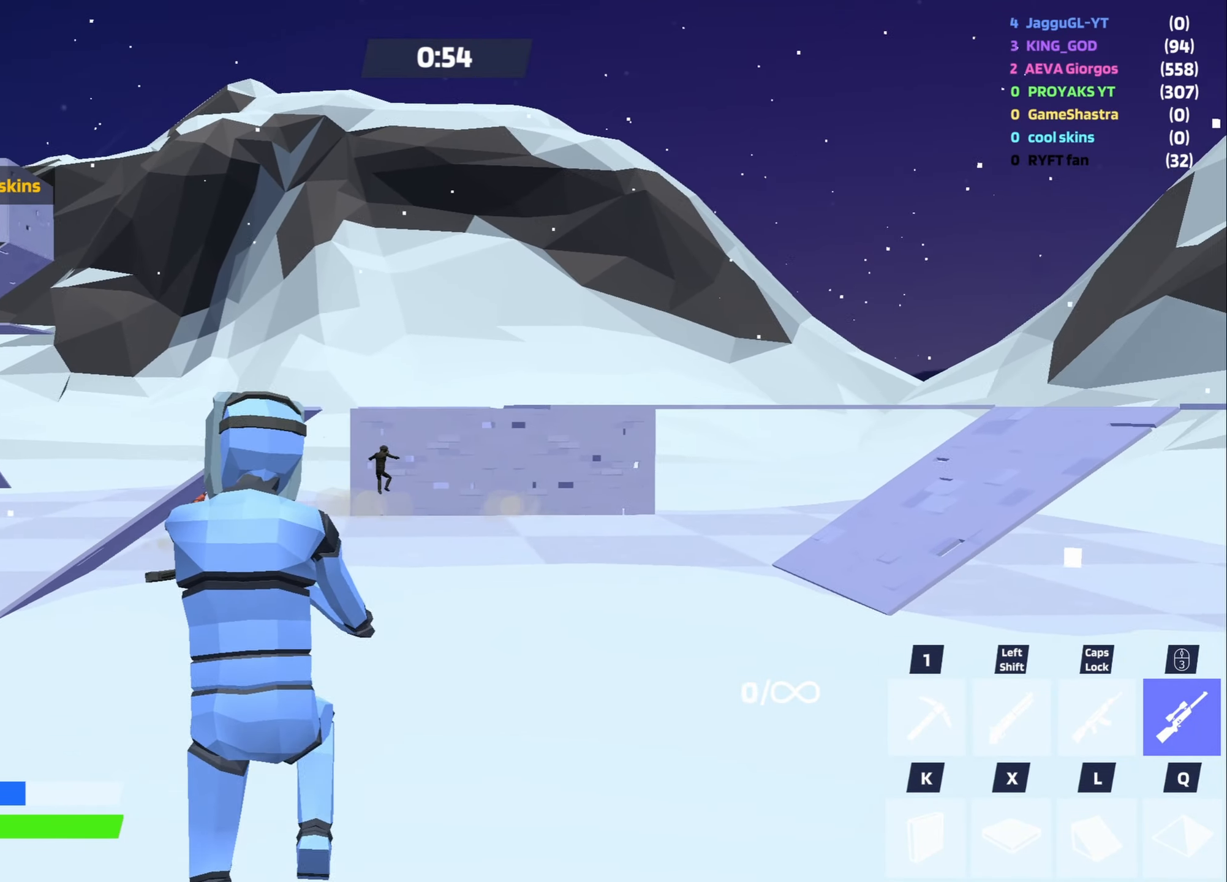
{"keys": ["a", "s"], "mouse": [], "events": [[150, "w", "up"], [484, "s", "down"]]}
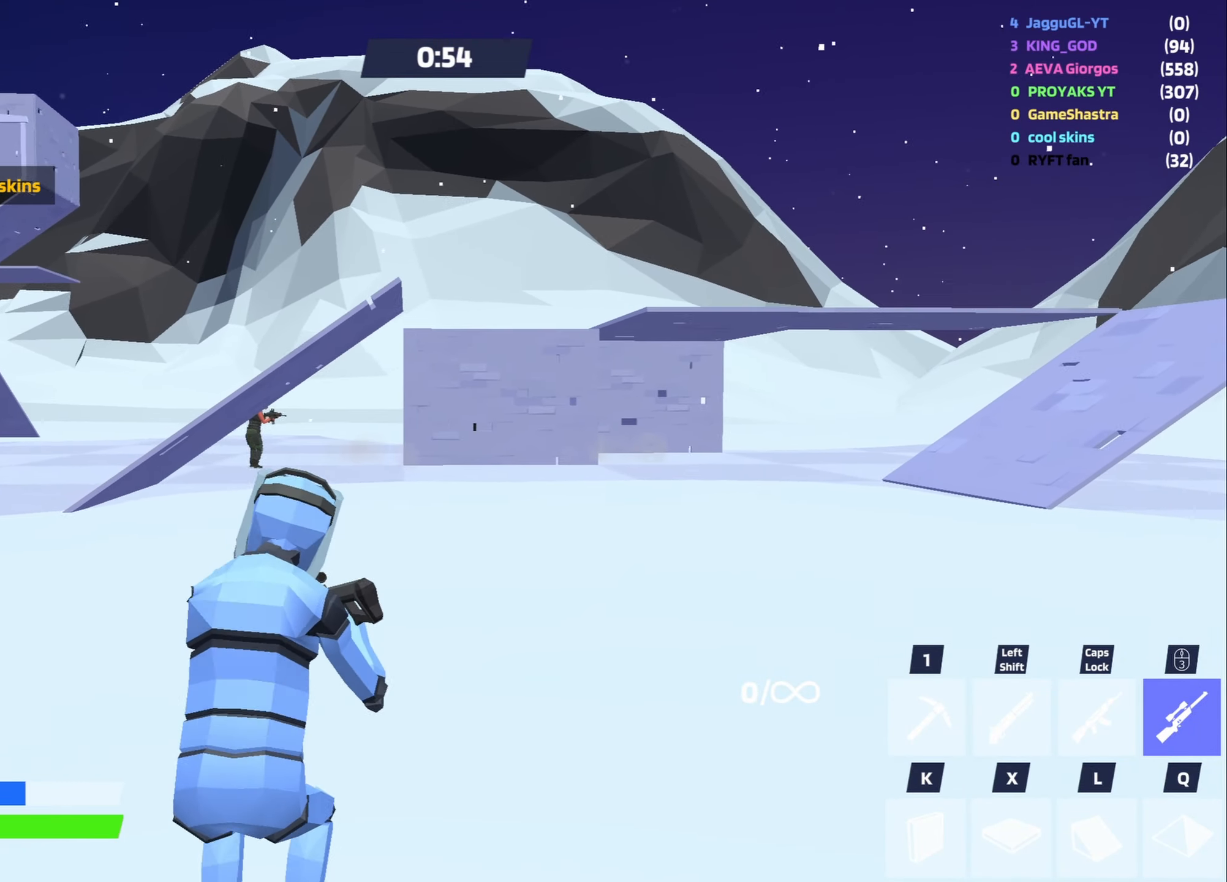
{"keys": ["a", "s"], "mouse": [], "events": []}
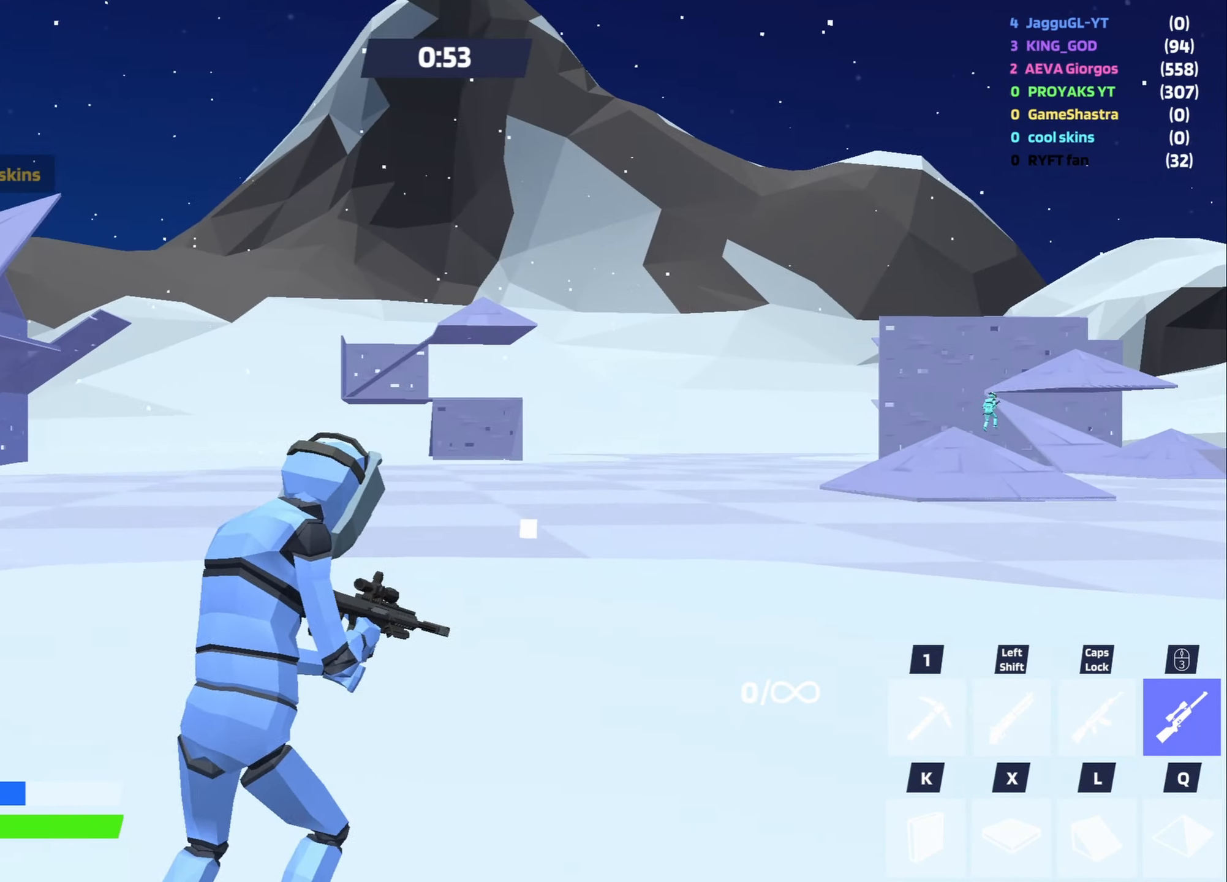
{"keys": ["a"], "mouse": [], "events": [[34, "space", "down"], [84, "a", "up"], [184, "space", "up"], [234, "a", "down"], [234, "s", "up"]]}
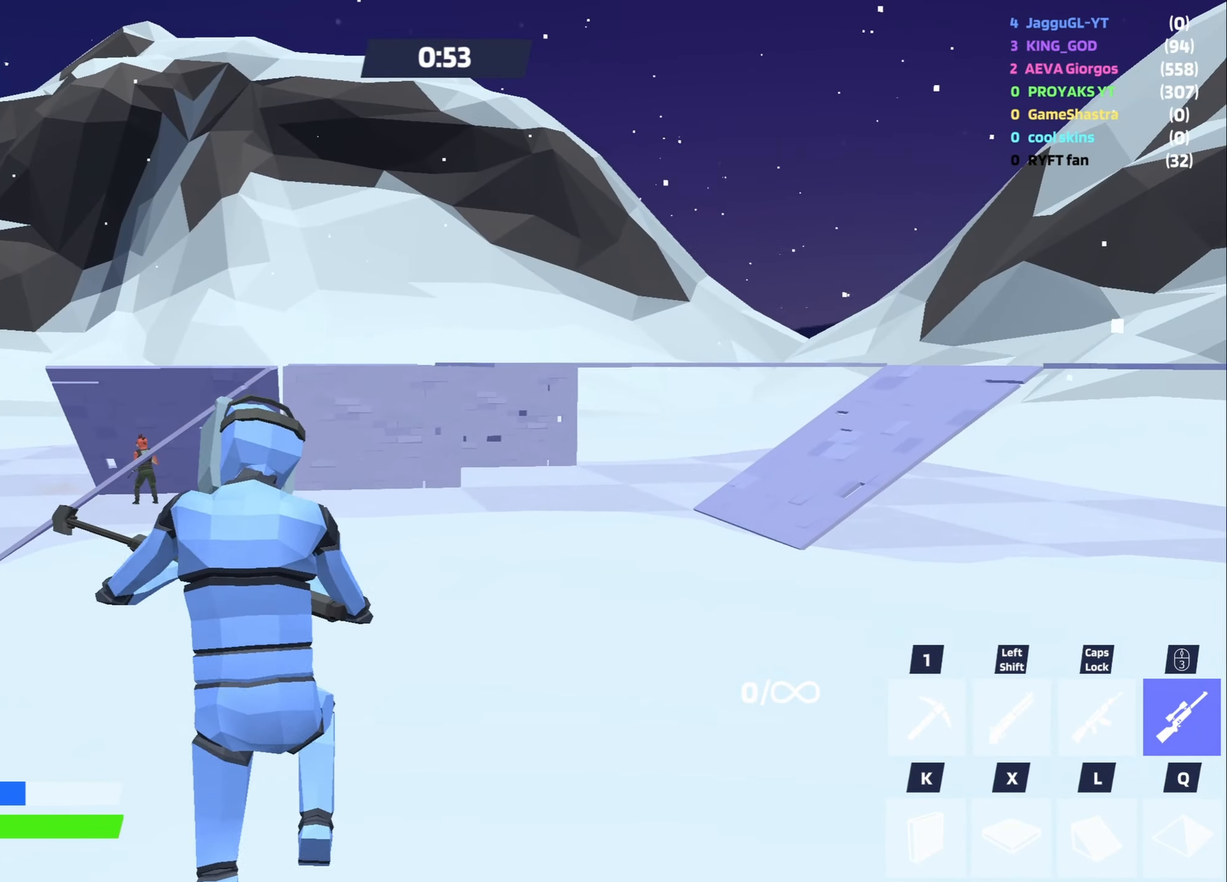
{"keys": ["a"], "mouse": [], "events": [[100, "a", "up"], [200, "a", "down"]]}
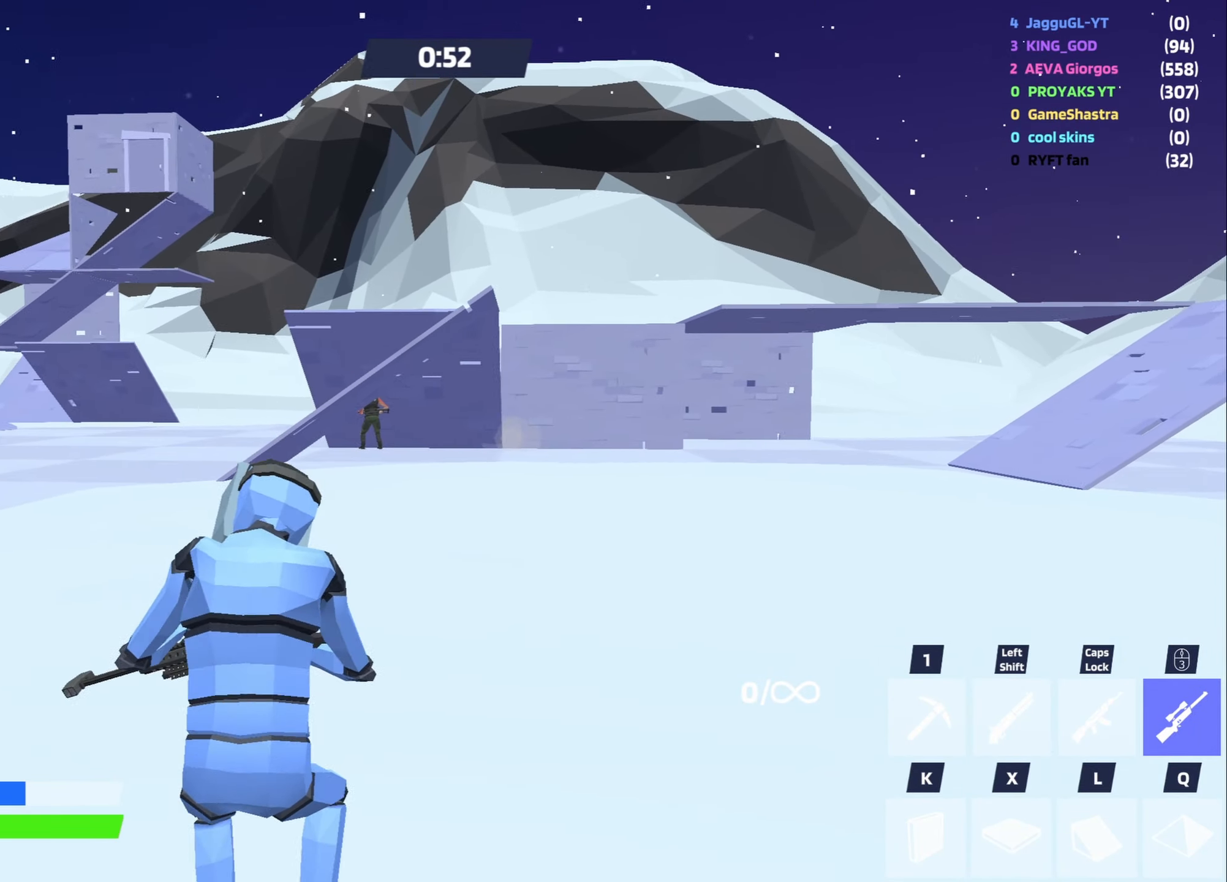
{"keys": ["a", "w"], "mouse": [], "events": [[67, "mouse_right", "down"], [250, "w", "down"], [484, "mouse_right", "up"]]}
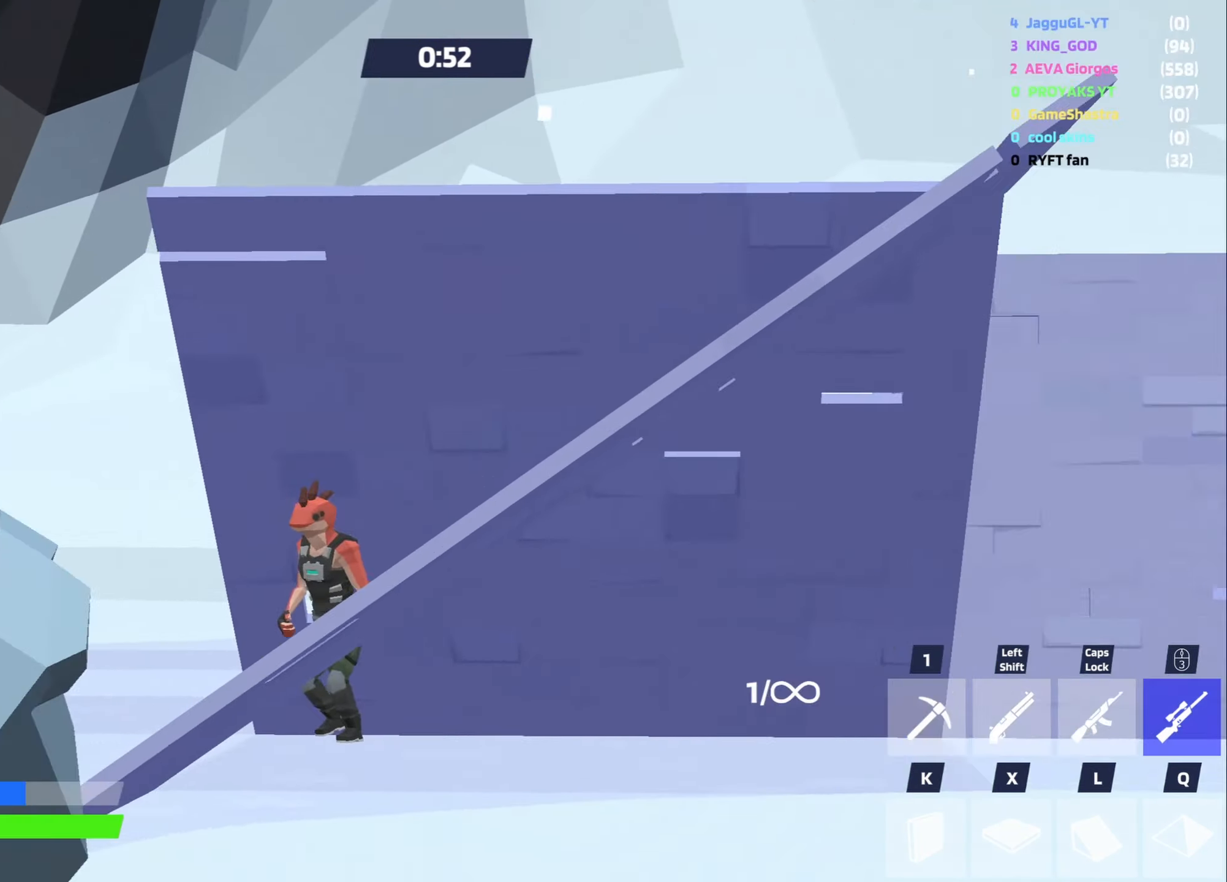
{"keys": ["a", "w"], "mouse": ["right"], "events": [[500, "mouse_right", "down"]]}